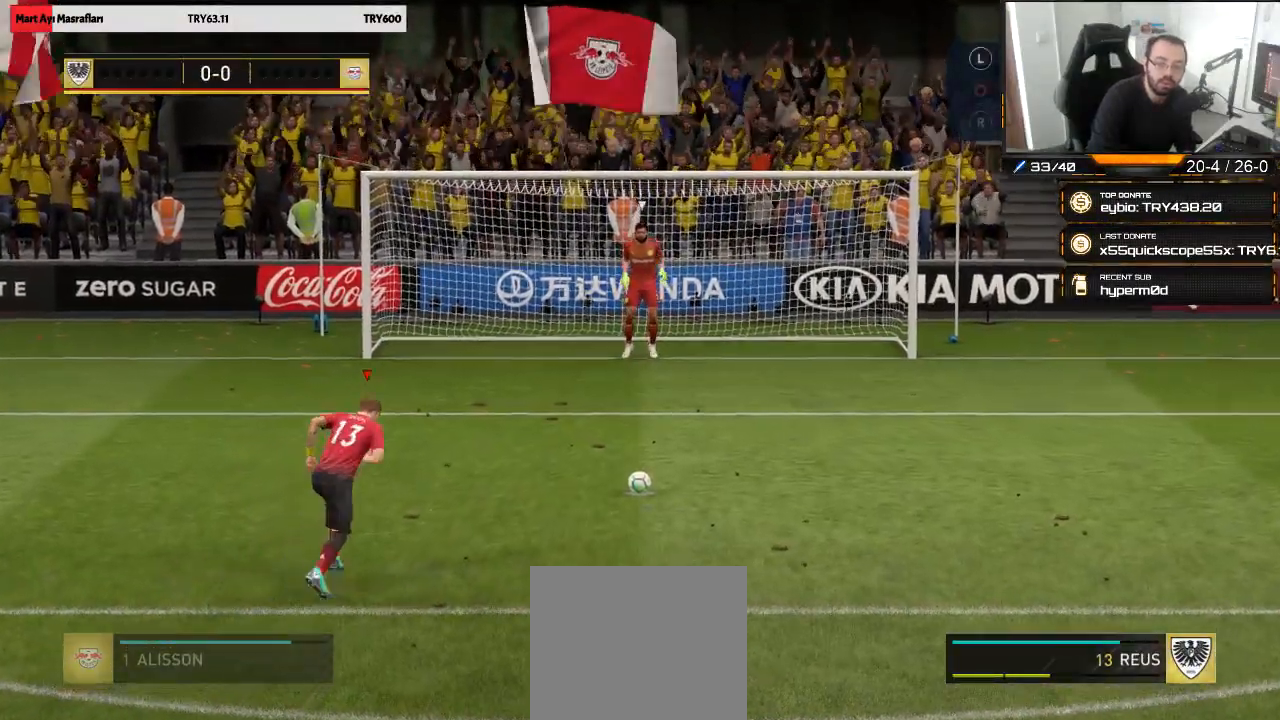
Gameplay with a controller (PlayStation layout); each line is a JSON object with the inputs held at the frame after it. "events" lists button and stick changes between this image and that frame as [ms after this image, input, new state], when the widget could be followed in between.
{"buttons": [], "left_stick": "up", "right_stick": "center", "events": [[483, "left_stick", "up"]]}
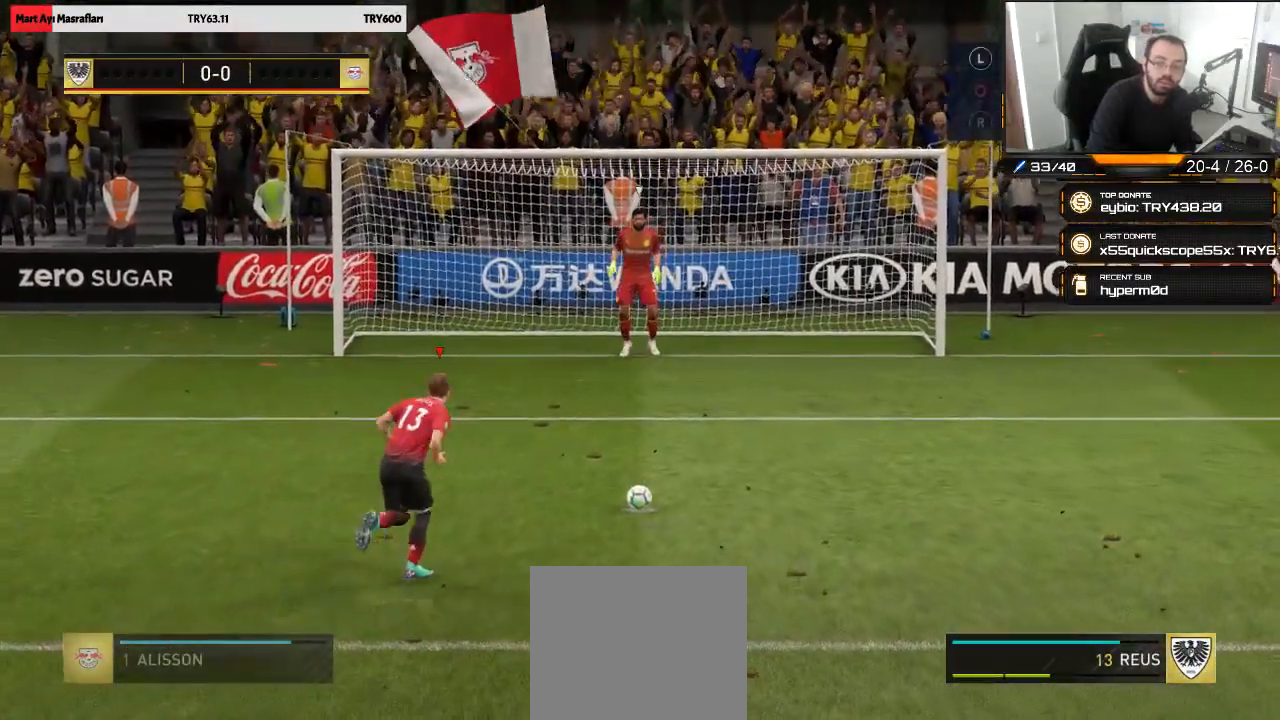
{"buttons": [], "left_stick": "up-left", "right_stick": "center", "events": [[50, "left_stick", "up-left"]]}
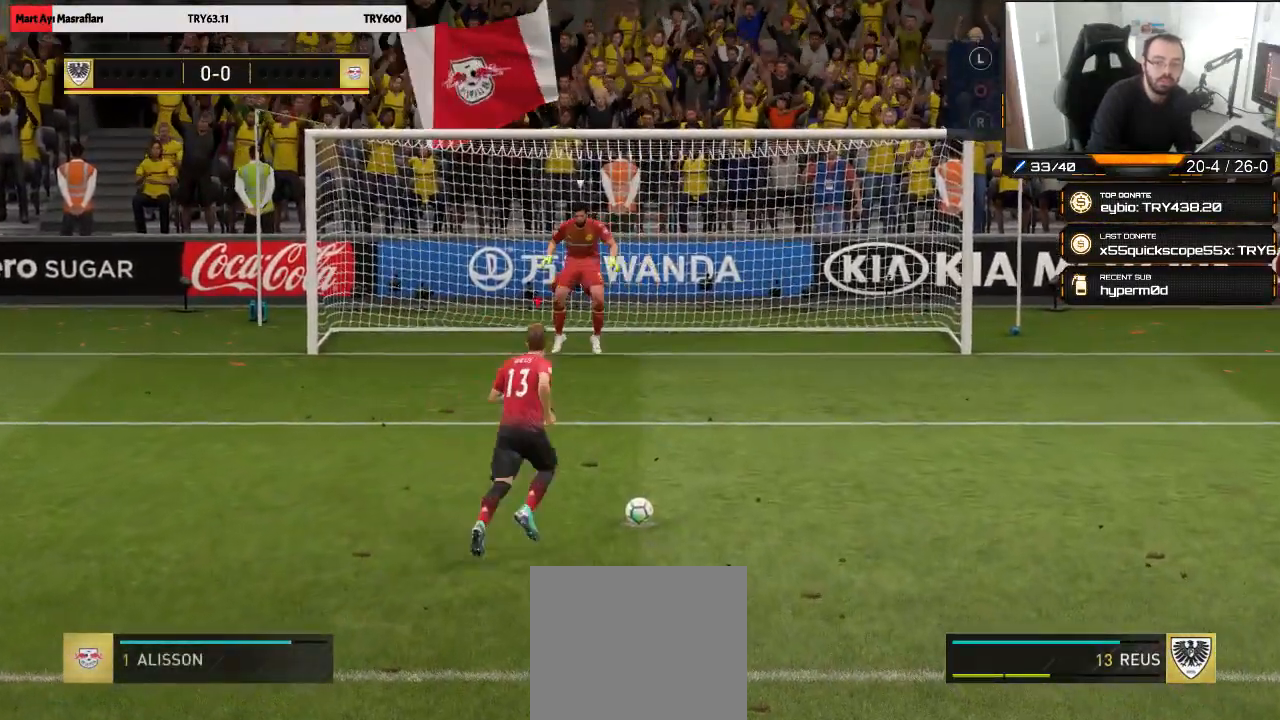
{"buttons": [], "left_stick": "center", "right_stick": "center", "events": [[350, "left_stick", "center"]]}
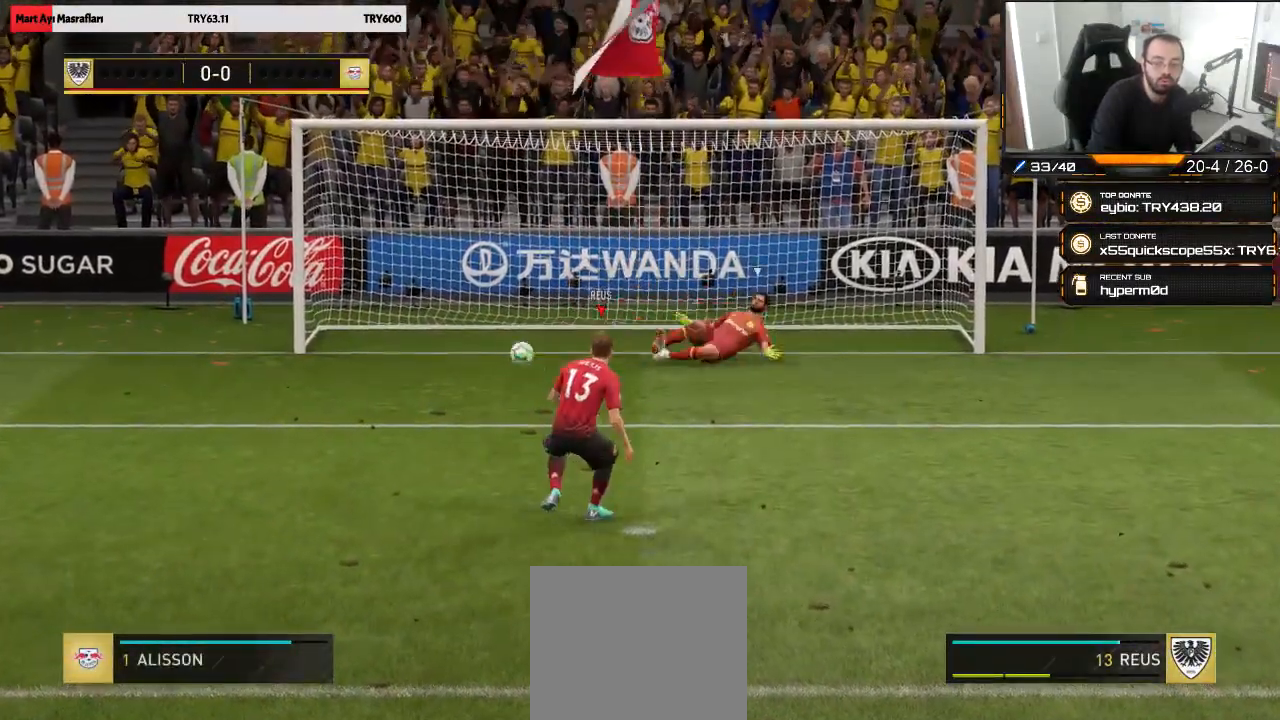
{"buttons": [], "left_stick": "center", "right_stick": "center", "events": [[50, "left_stick", "down"], [217, "left_stick", "center"]]}
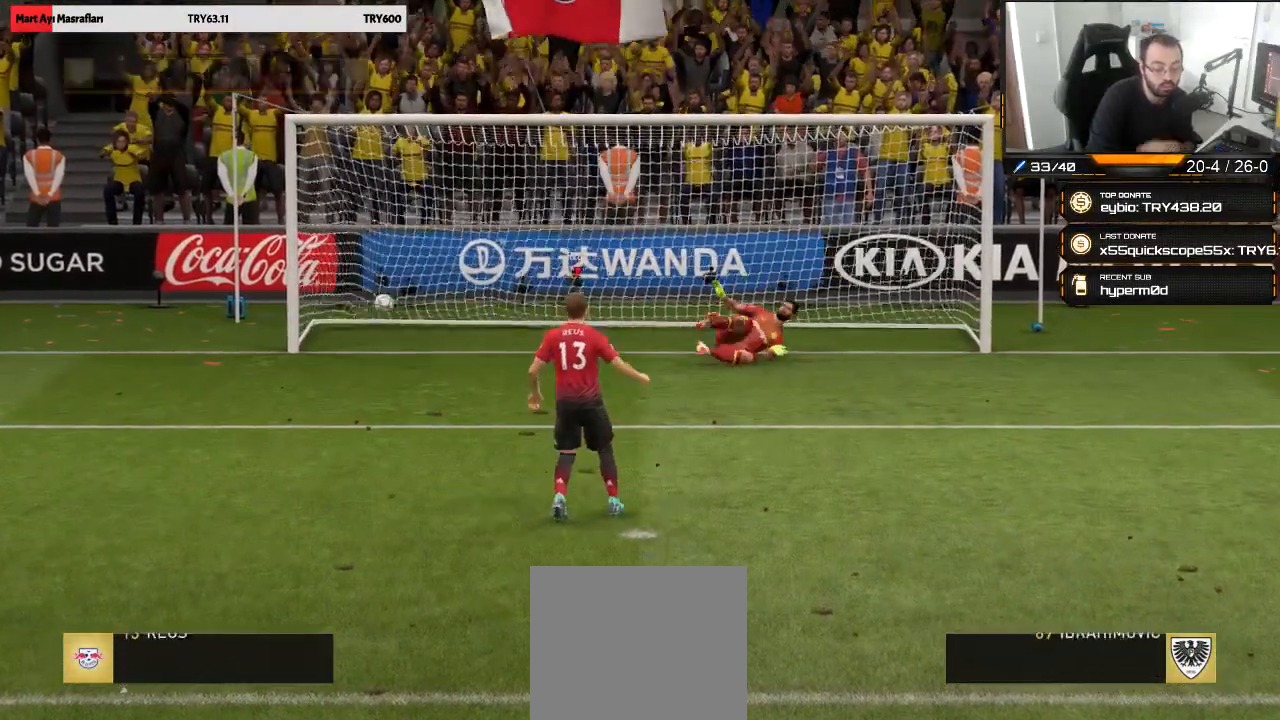
{"buttons": [], "left_stick": "center", "right_stick": "center", "events": []}
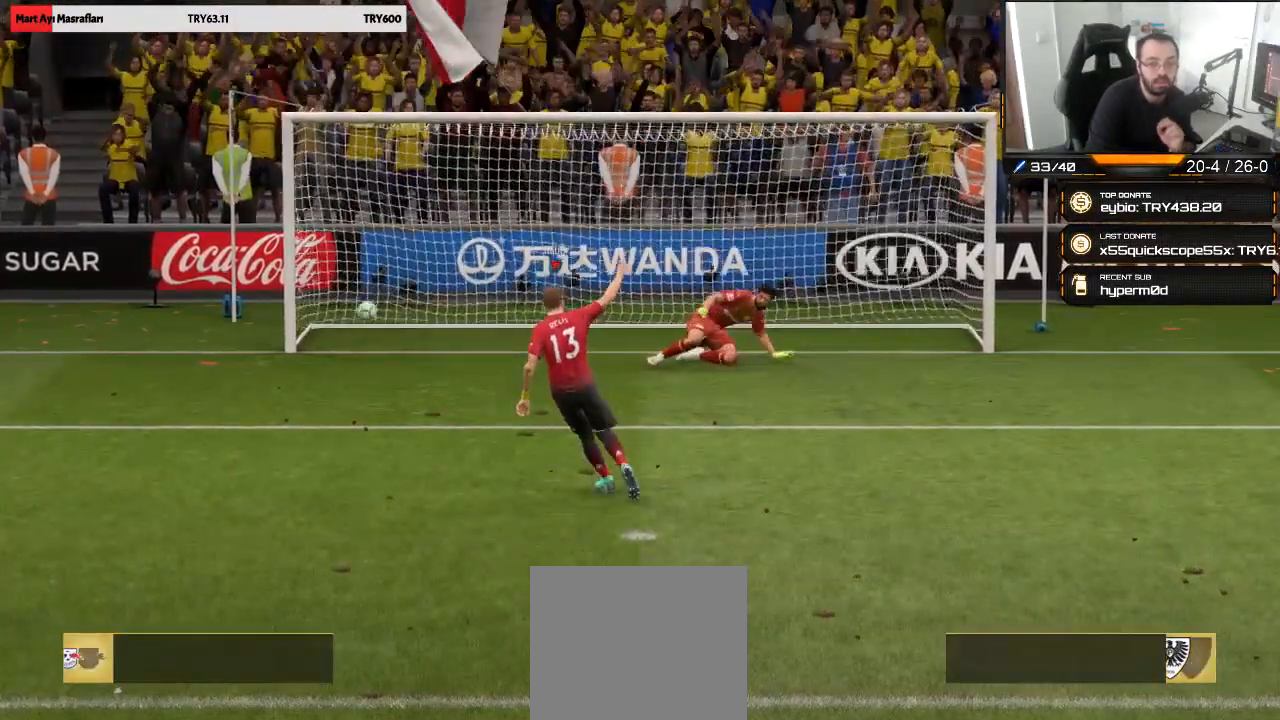
{"buttons": ["CROSS"], "left_stick": "center", "right_stick": "center", "events": [[17, "CROSS", "down"], [150, "CROSS", "up"], [217, "CROSS", "down"], [317, "CROSS", "up"], [417, "CROSS", "down"]]}
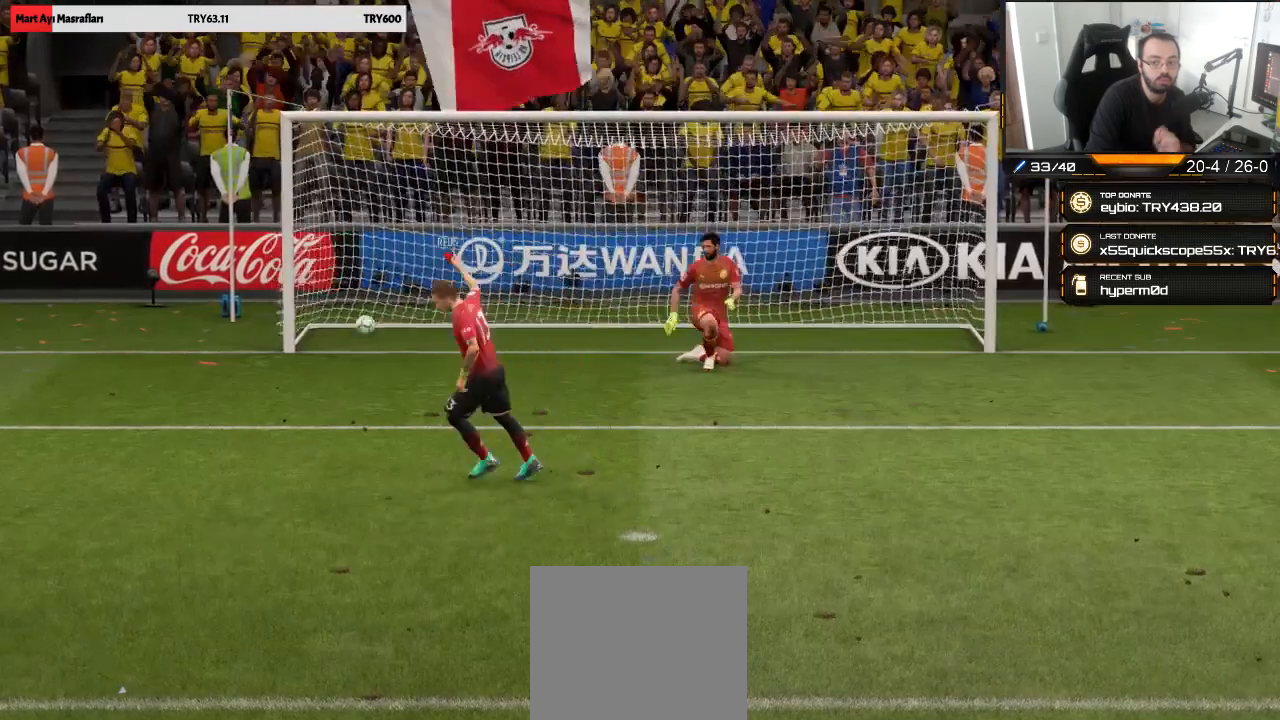
{"buttons": ["CROSS"], "left_stick": "center", "right_stick": "center", "events": [[17, "CROSS", "up"], [183, "CROSS", "down"], [283, "CROSS", "up"], [483, "CROSS", "down"]]}
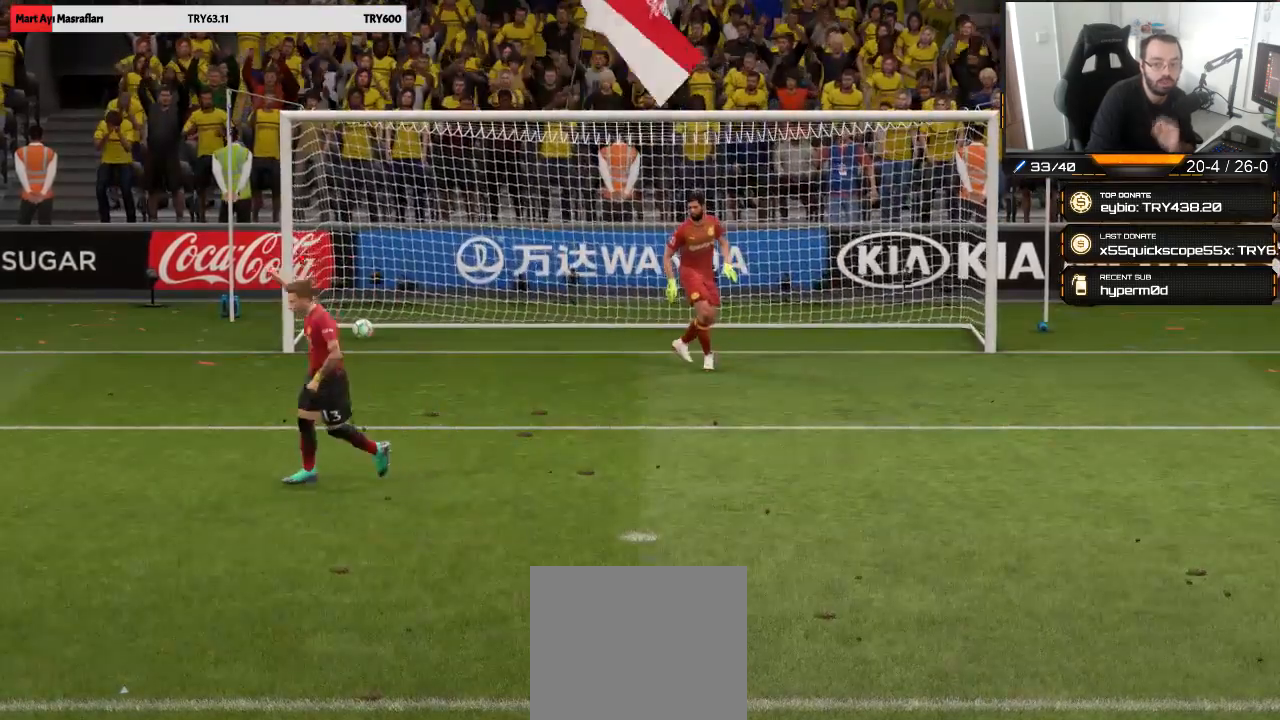
{"buttons": [], "left_stick": "center", "right_stick": "center", "events": [[83, "CROSS", "up"]]}
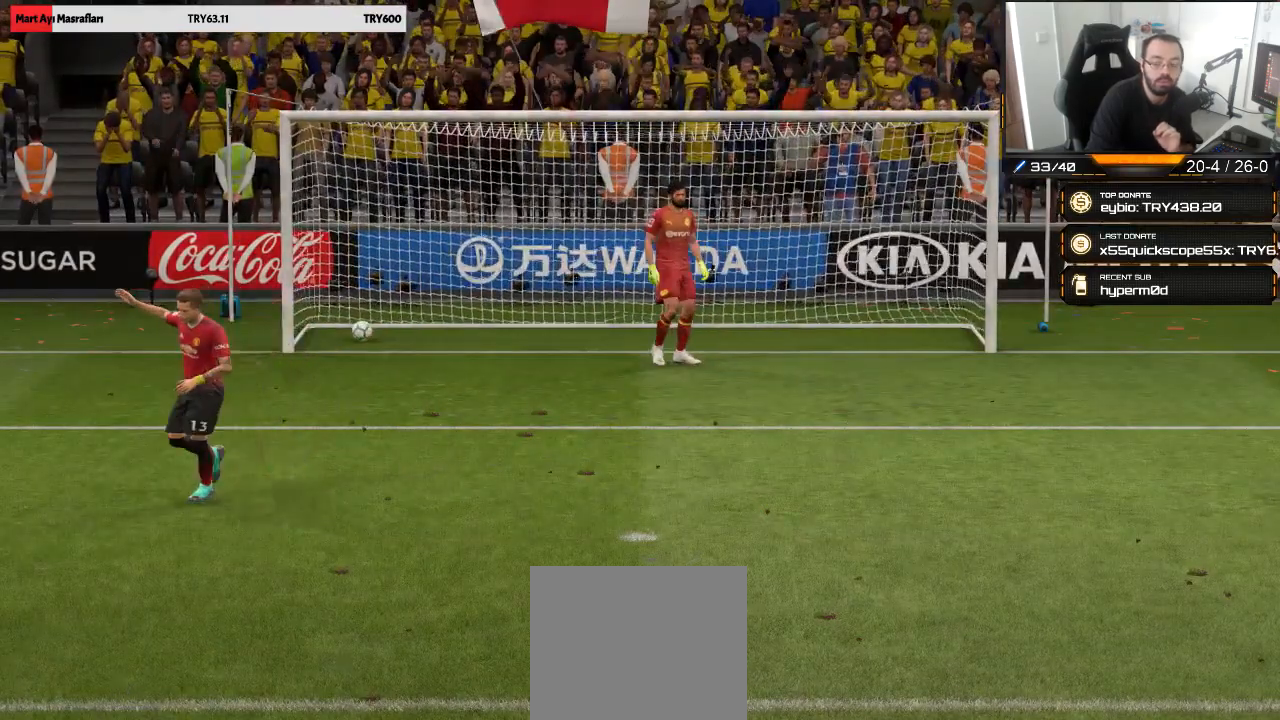
{"buttons": [], "left_stick": "center", "right_stick": "center", "events": [[350, "TRIANGLE", "down"], [483, "TRIANGLE", "up"]]}
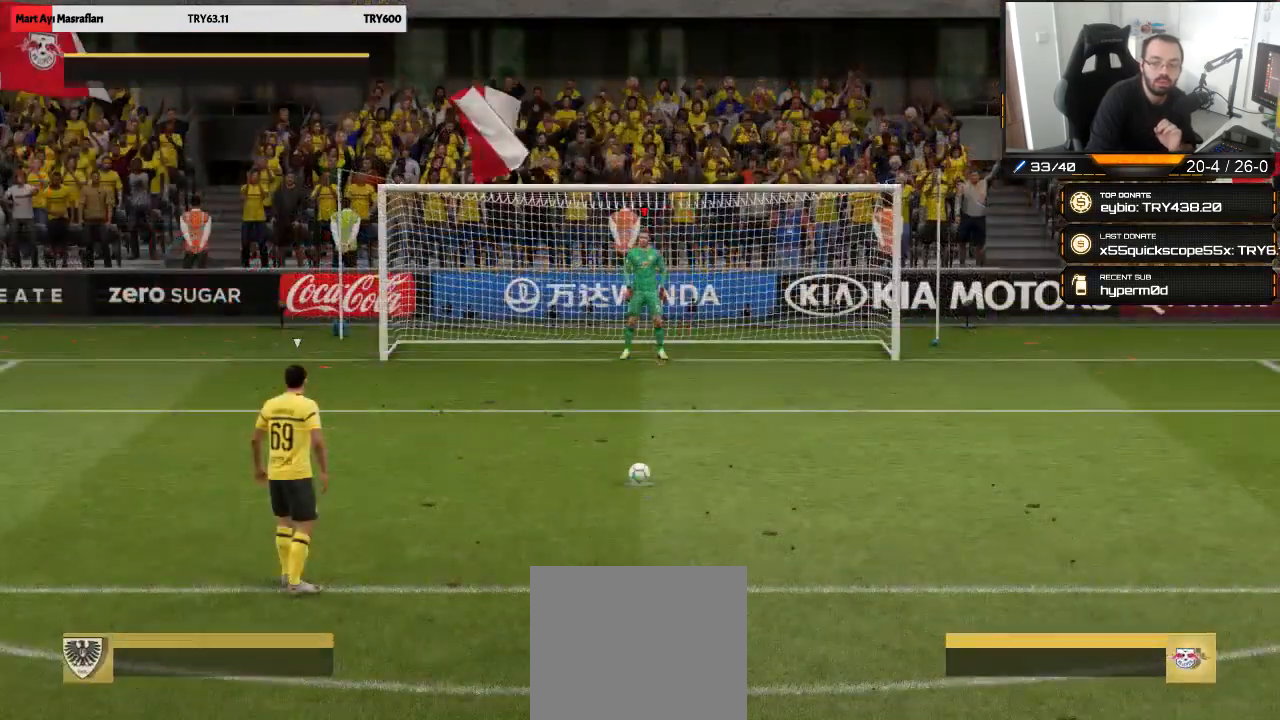
{"buttons": [], "left_stick": "center", "right_stick": "center", "events": [[83, "TRIANGLE", "down"], [183, "TRIANGLE", "up"], [283, "TRIANGLE", "down"], [417, "TRIANGLE", "up"]]}
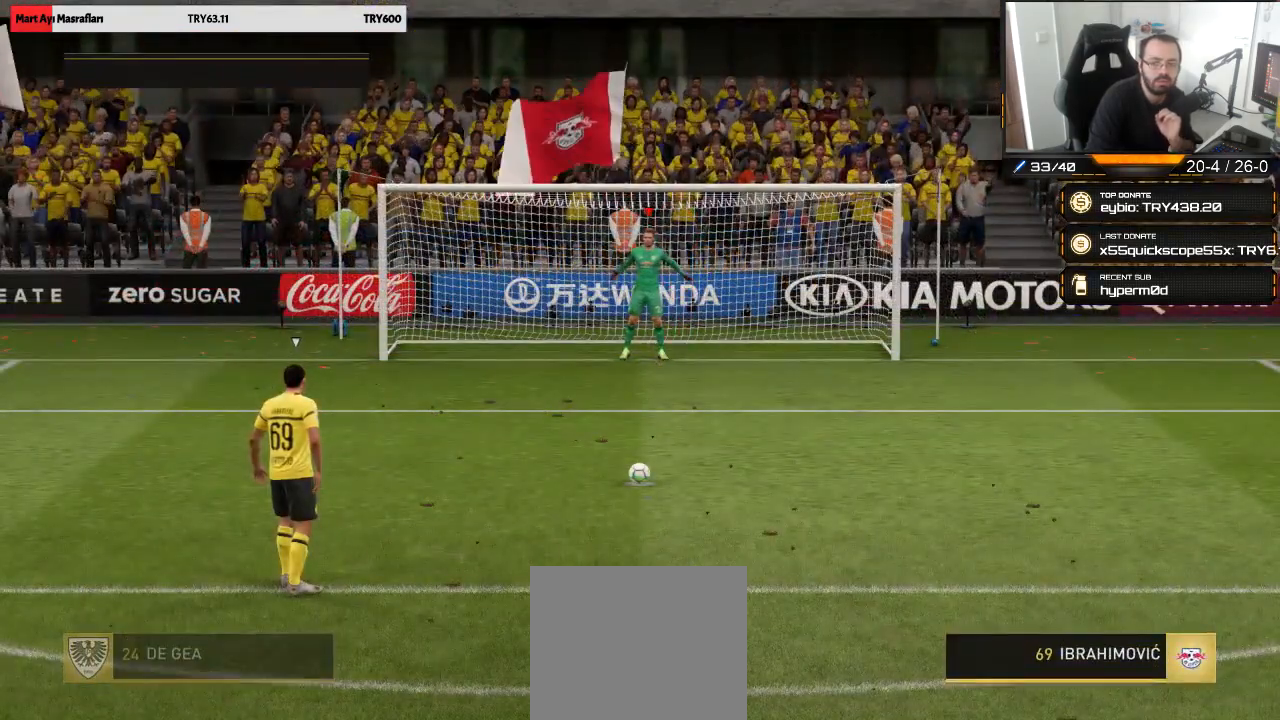
{"buttons": ["TRIANGLE"], "left_stick": "center", "right_stick": "center", "events": [[17, "TRIANGLE", "down"], [117, "TRIANGLE", "up"], [250, "TRIANGLE", "down"], [350, "TRIANGLE", "up"], [450, "TRIANGLE", "down"]]}
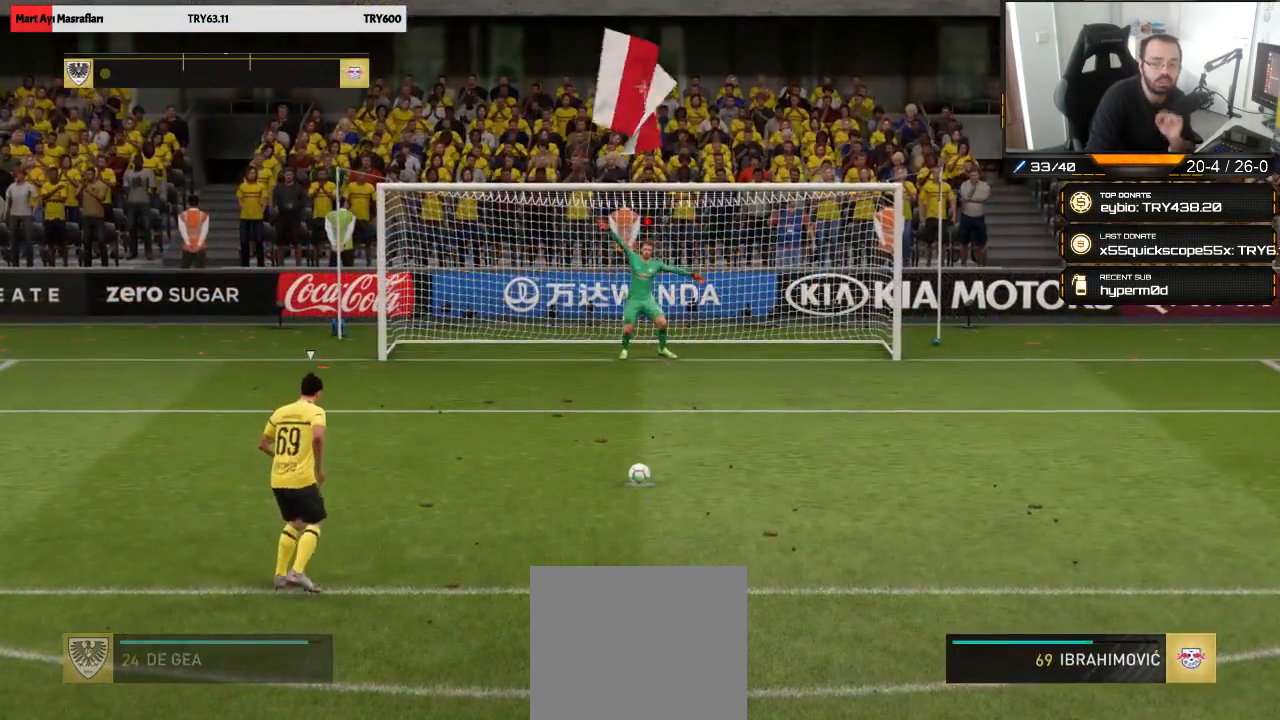
{"buttons": ["TRIANGLE"], "left_stick": "center", "right_stick": "center", "events": [[50, "TRIANGLE", "up"], [217, "TRIANGLE", "down"], [283, "TRIANGLE", "up"], [450, "TRIANGLE", "down"]]}
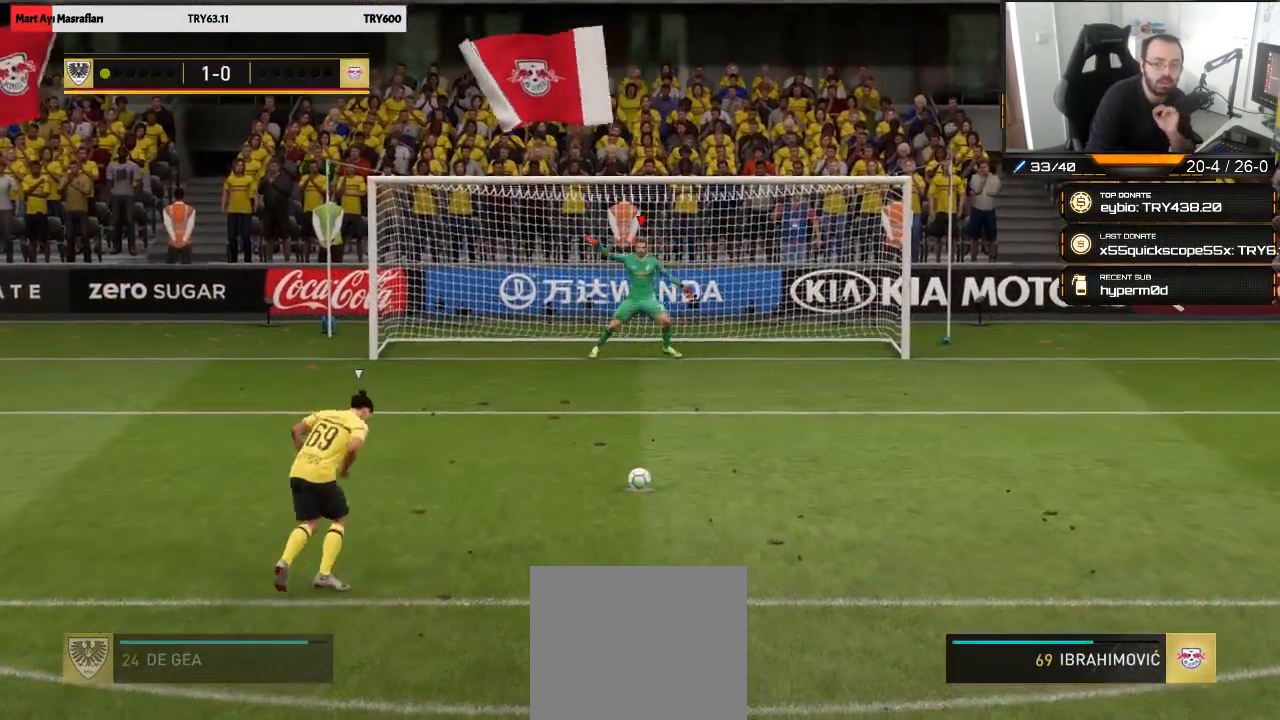
{"buttons": ["TRIANGLE"], "left_stick": "center", "right_stick": "center", "events": [[50, "TRIANGLE", "up"], [150, "TRIANGLE", "down"], [317, "TRIANGLE", "up"], [417, "TRIANGLE", "down"]]}
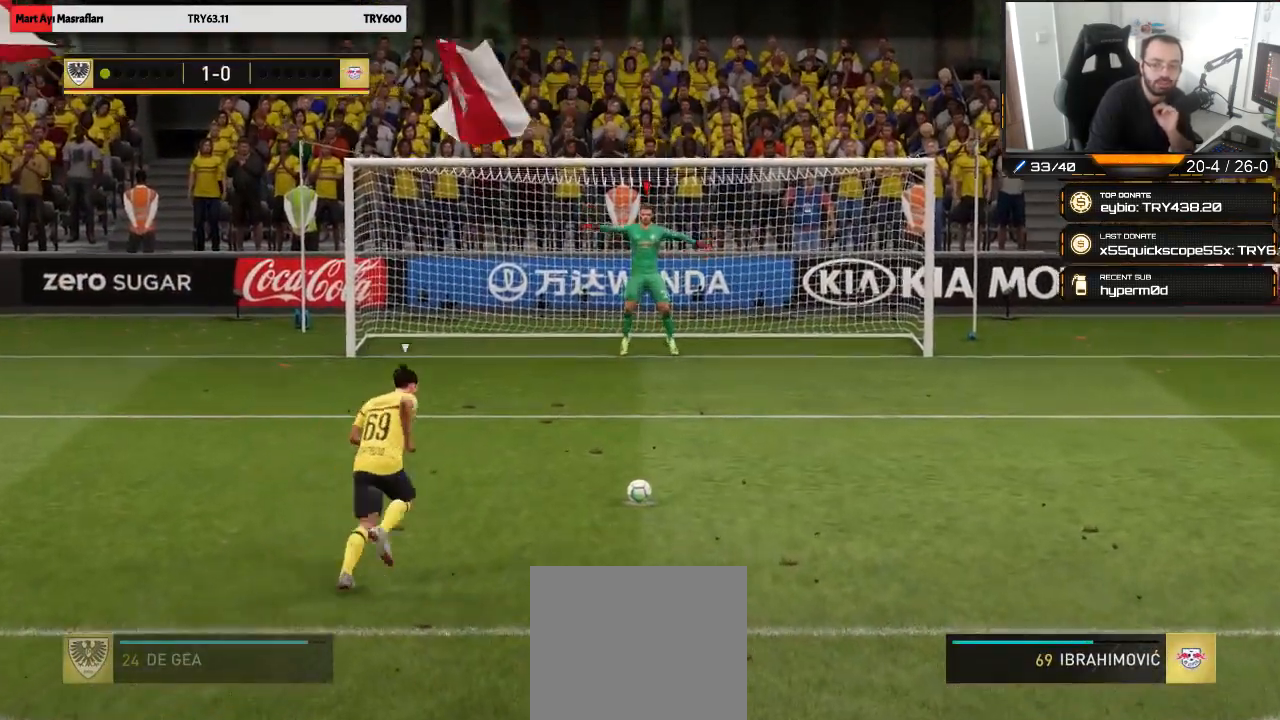
{"buttons": [], "left_stick": "center", "right_stick": "center", "events": [[17, "TRIANGLE", "up"], [350, "right_stick", "right"], [483, "right_stick", "center"]]}
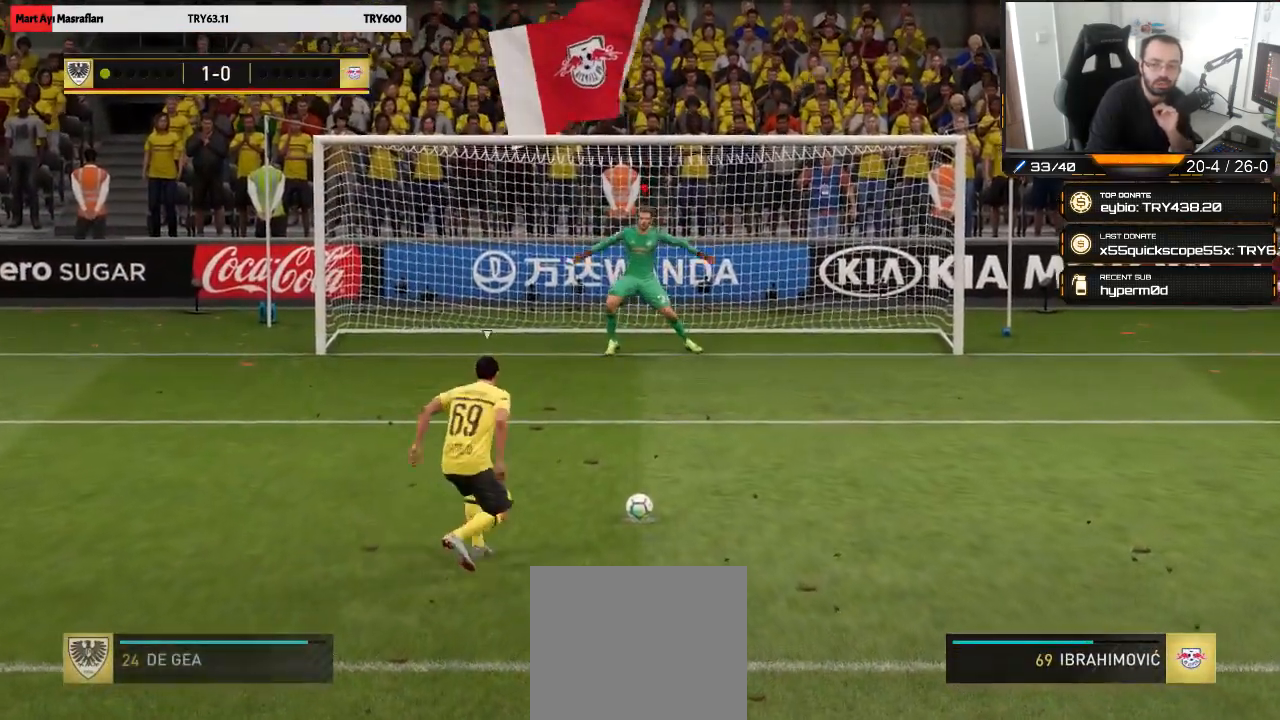
{"buttons": [], "left_stick": "right", "right_stick": "right", "events": [[117, "right_stick", "right"], [217, "right_stick", "center"], [283, "right_stick", "right"], [417, "left_stick", "right"]]}
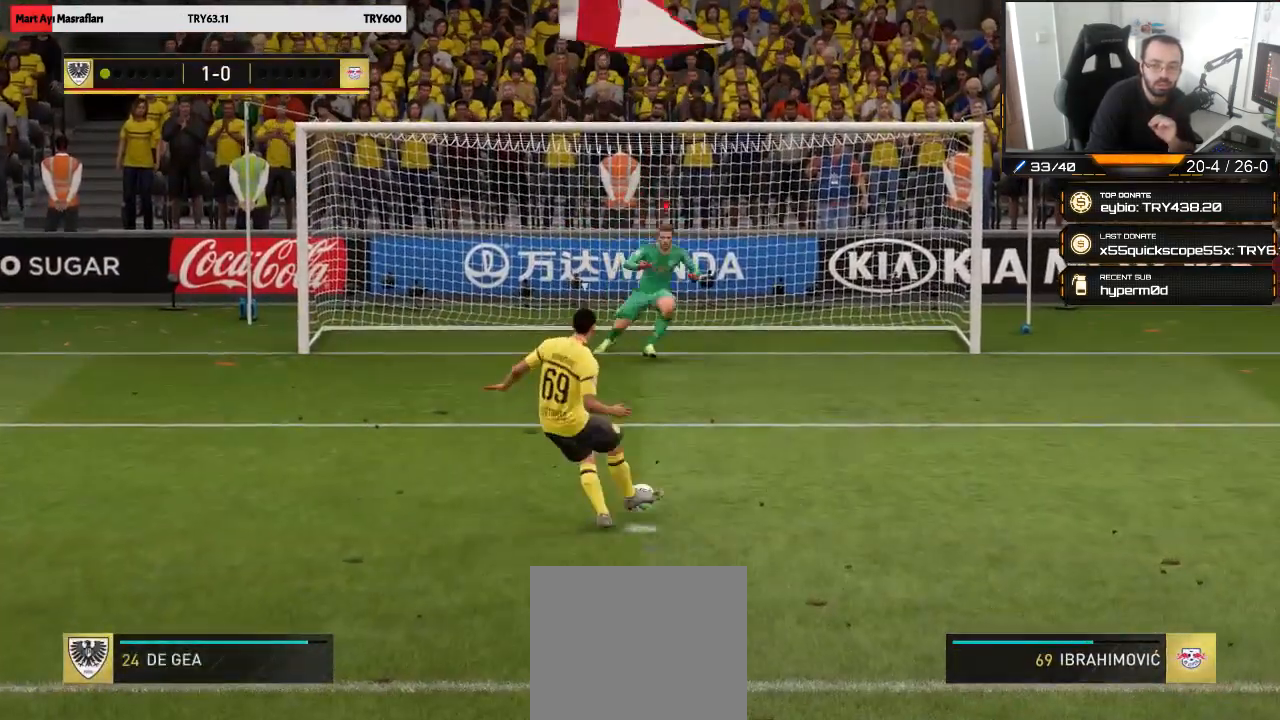
{"buttons": [], "left_stick": "center", "right_stick": "center", "events": [[17, "left_stick", "center"], [17, "right_stick", "center"], [83, "left_stick", "right"], [183, "left_stick", "center"]]}
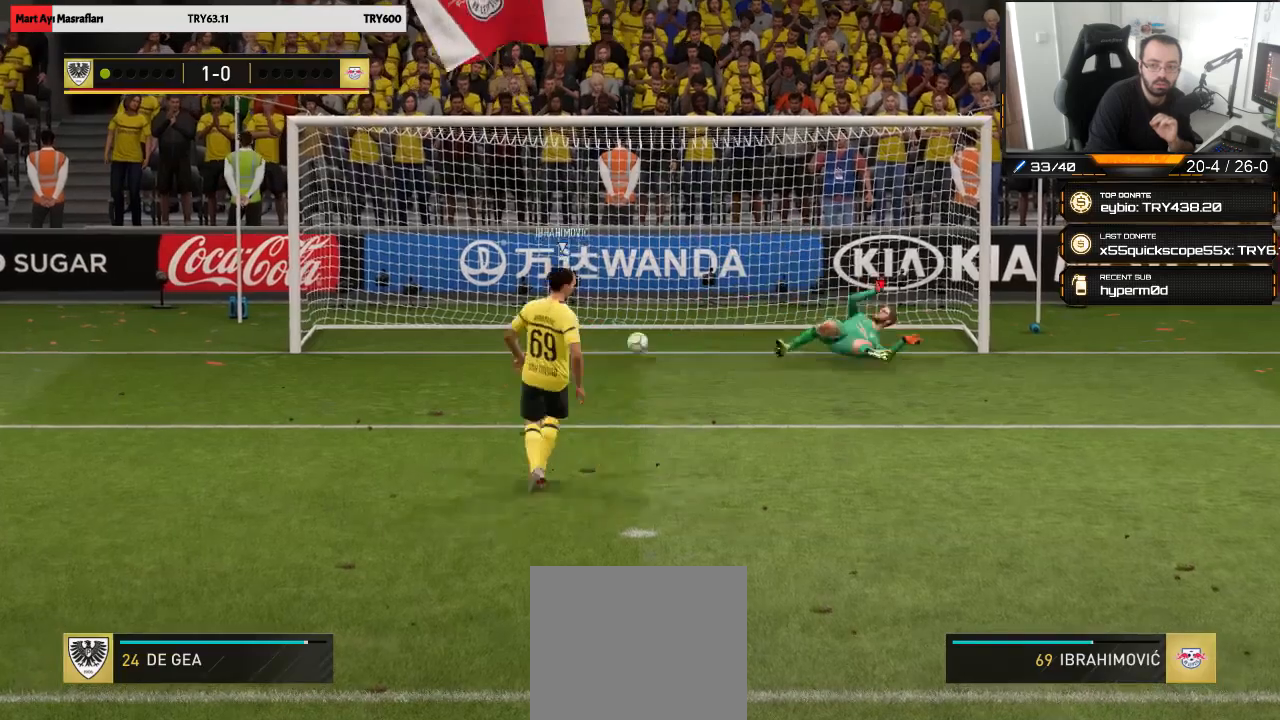
{"buttons": [], "left_stick": "center", "right_stick": "center", "events": []}
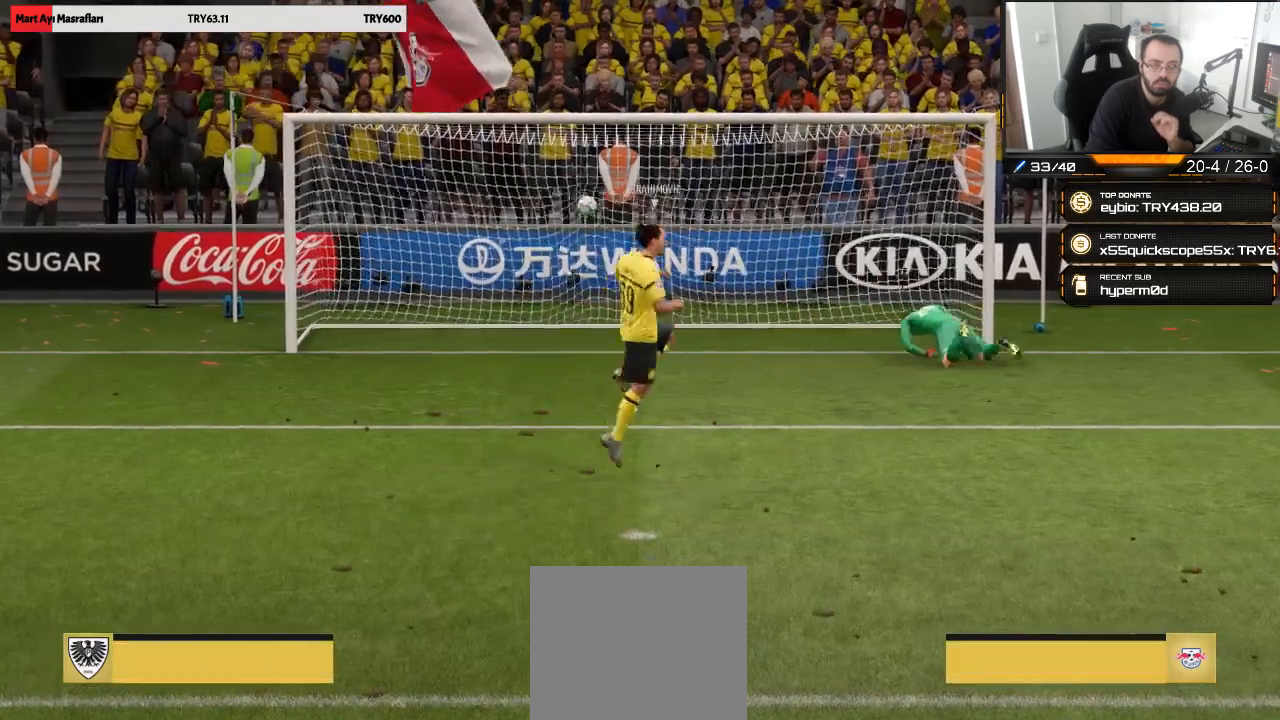
{"buttons": [], "left_stick": "center", "right_stick": "center", "events": []}
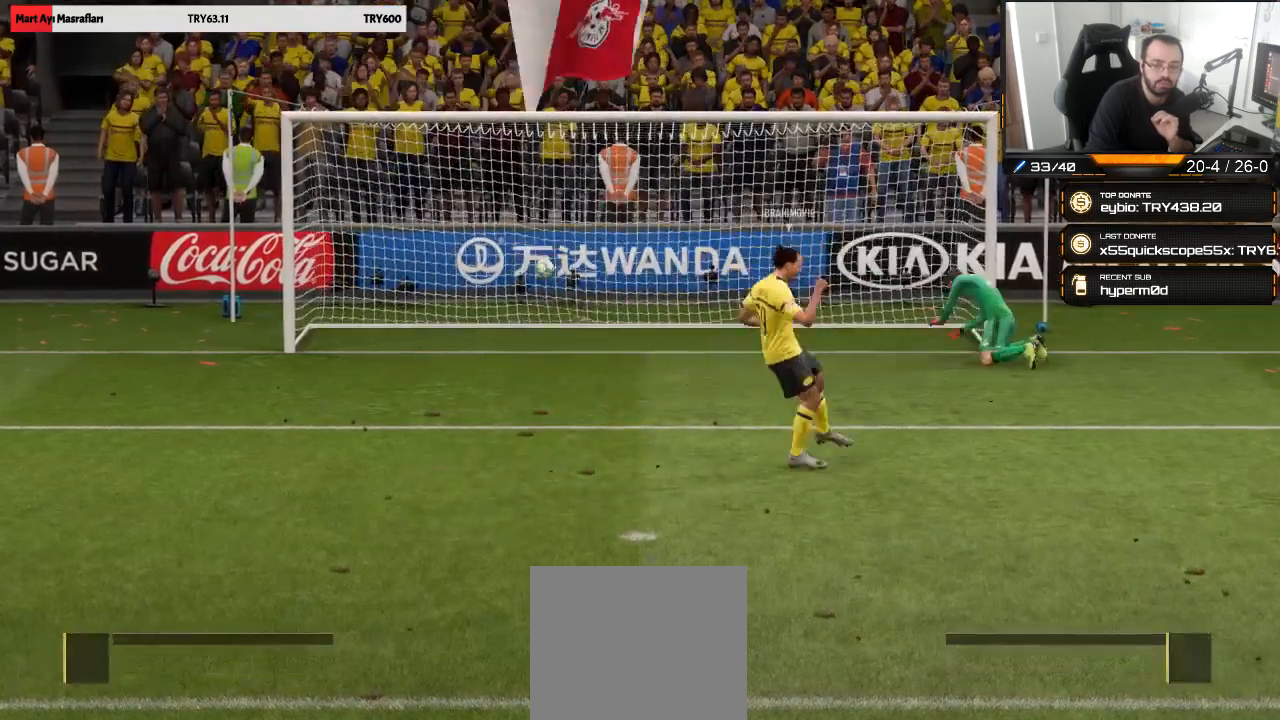
{"buttons": [], "left_stick": "center", "right_stick": "center", "events": []}
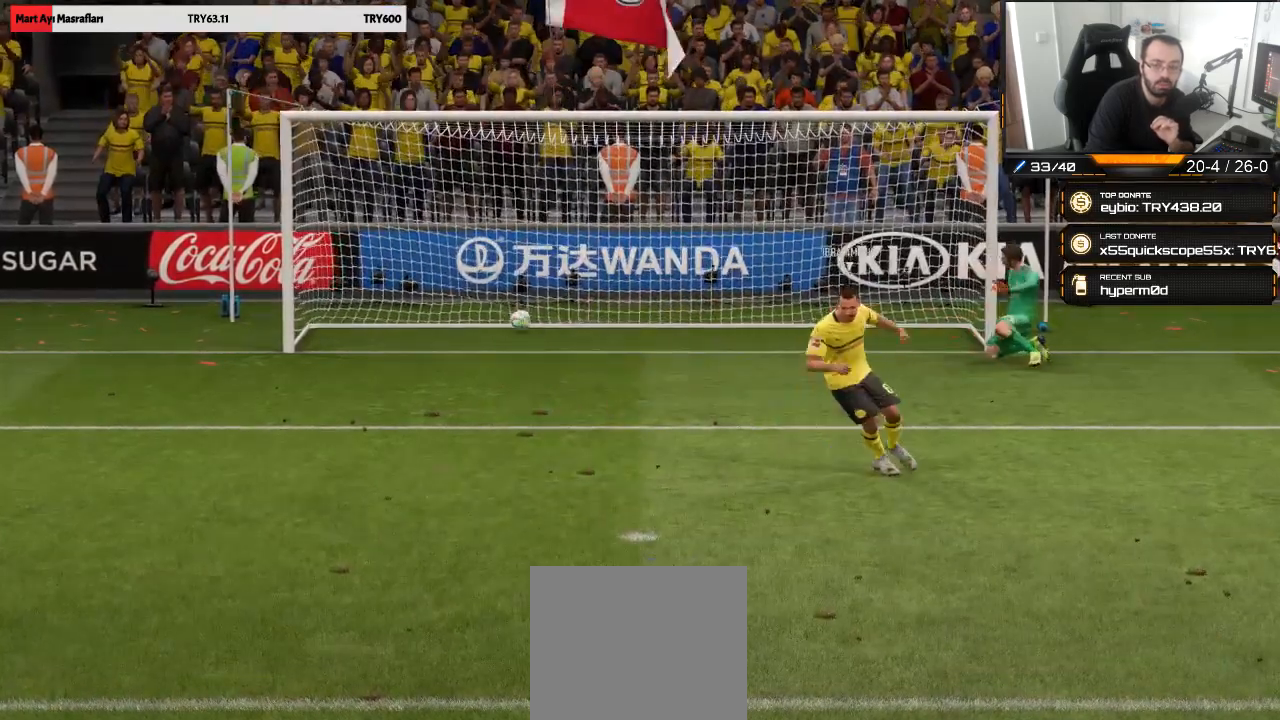
{"buttons": [], "left_stick": "center", "right_stick": "center", "events": []}
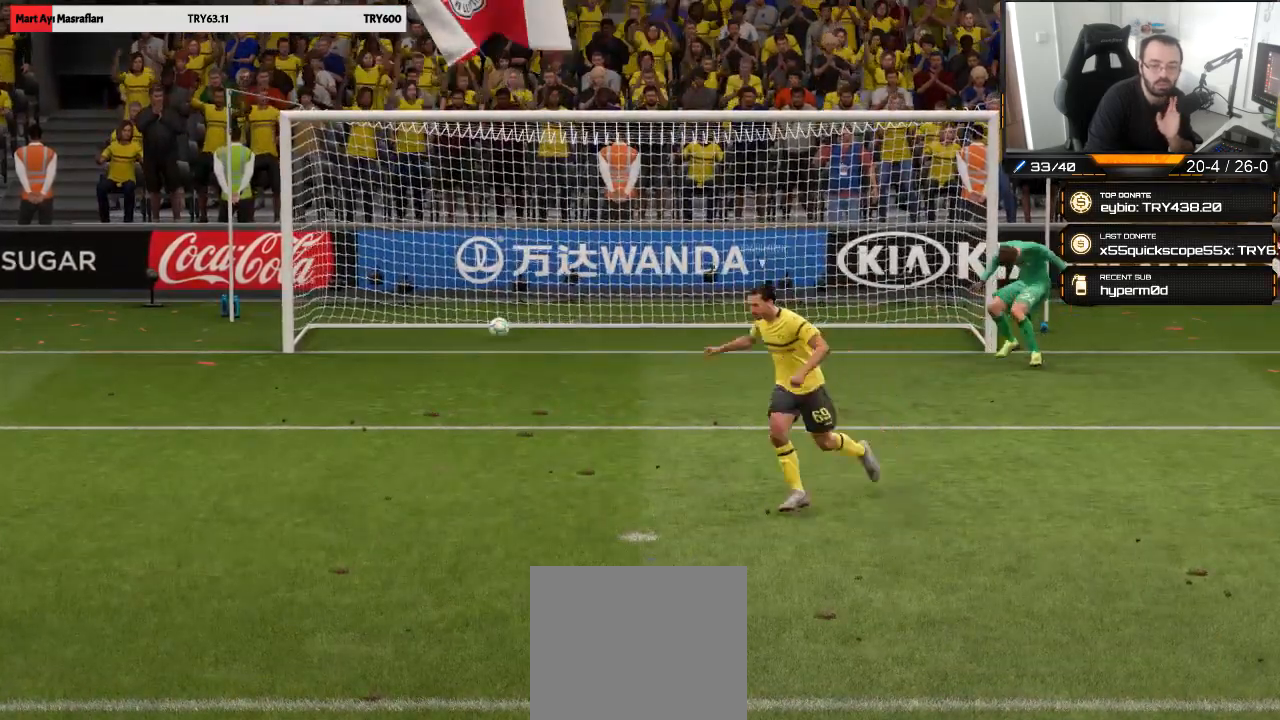
{"buttons": [], "left_stick": "center", "right_stick": "center", "events": []}
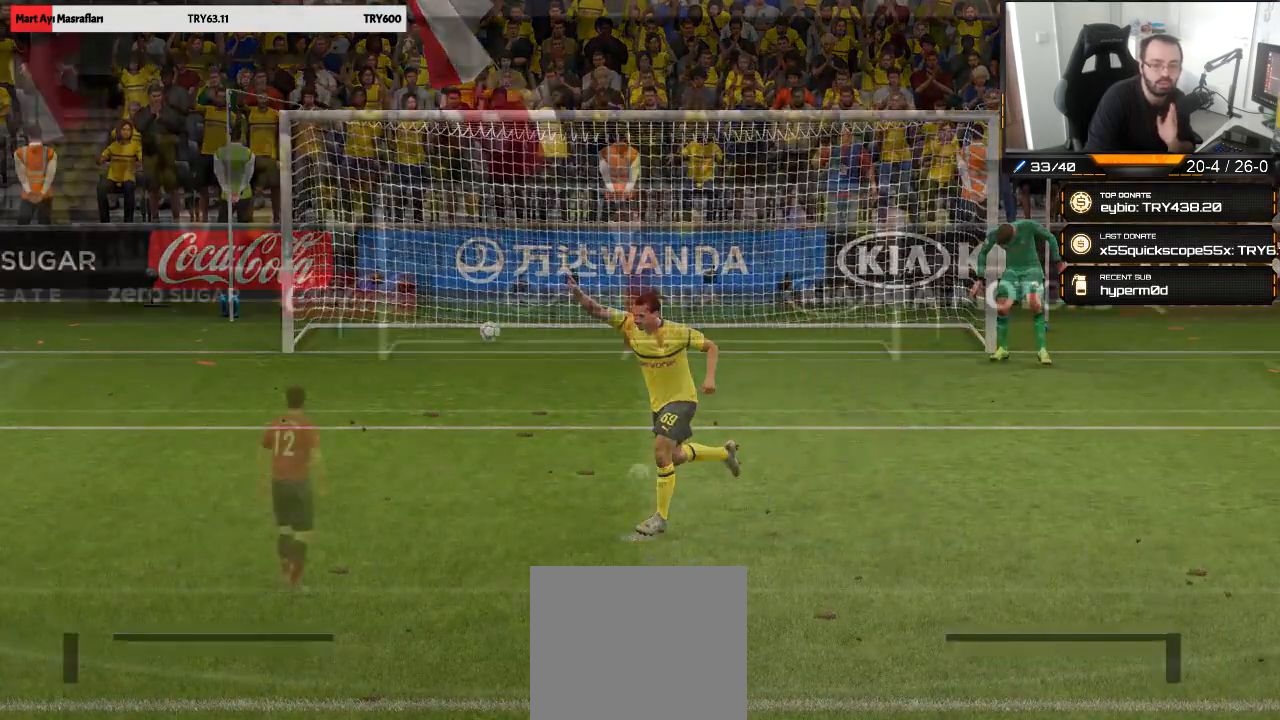
{"buttons": [], "left_stick": "up-right", "right_stick": "center", "events": [[450, "left_stick", "up-right"]]}
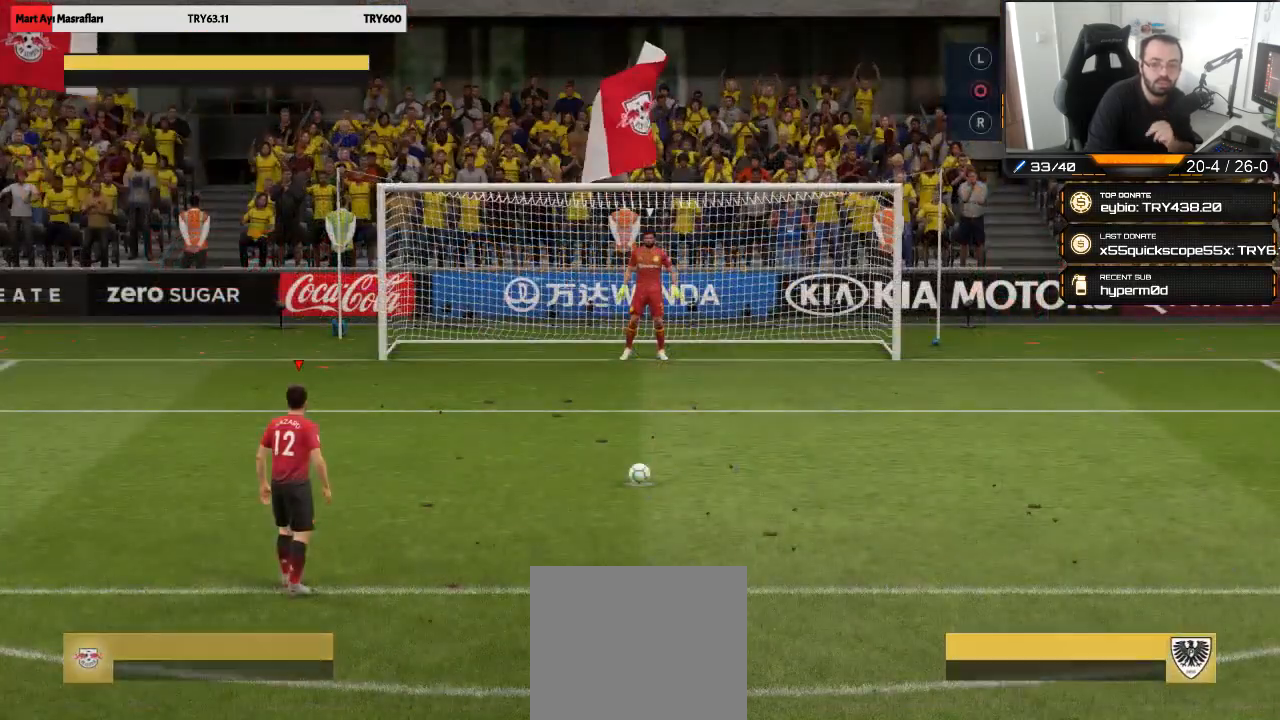
{"buttons": ["CIRCLE", "R1"], "left_stick": "up-right", "right_stick": "center", "events": [[383, "R1", "down"], [417, "CIRCLE", "down"]]}
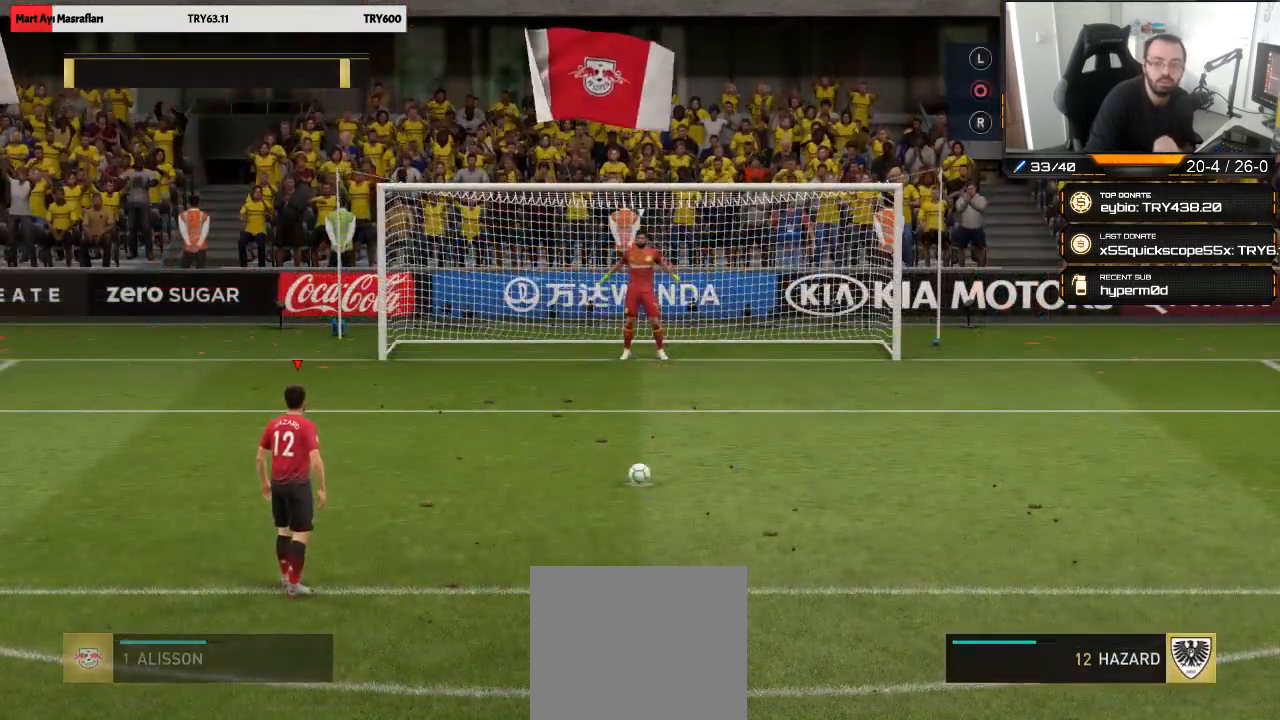
{"buttons": [], "left_stick": "up-right", "right_stick": "center", "events": [[150, "CIRCLE", "up"], [183, "R1", "up"]]}
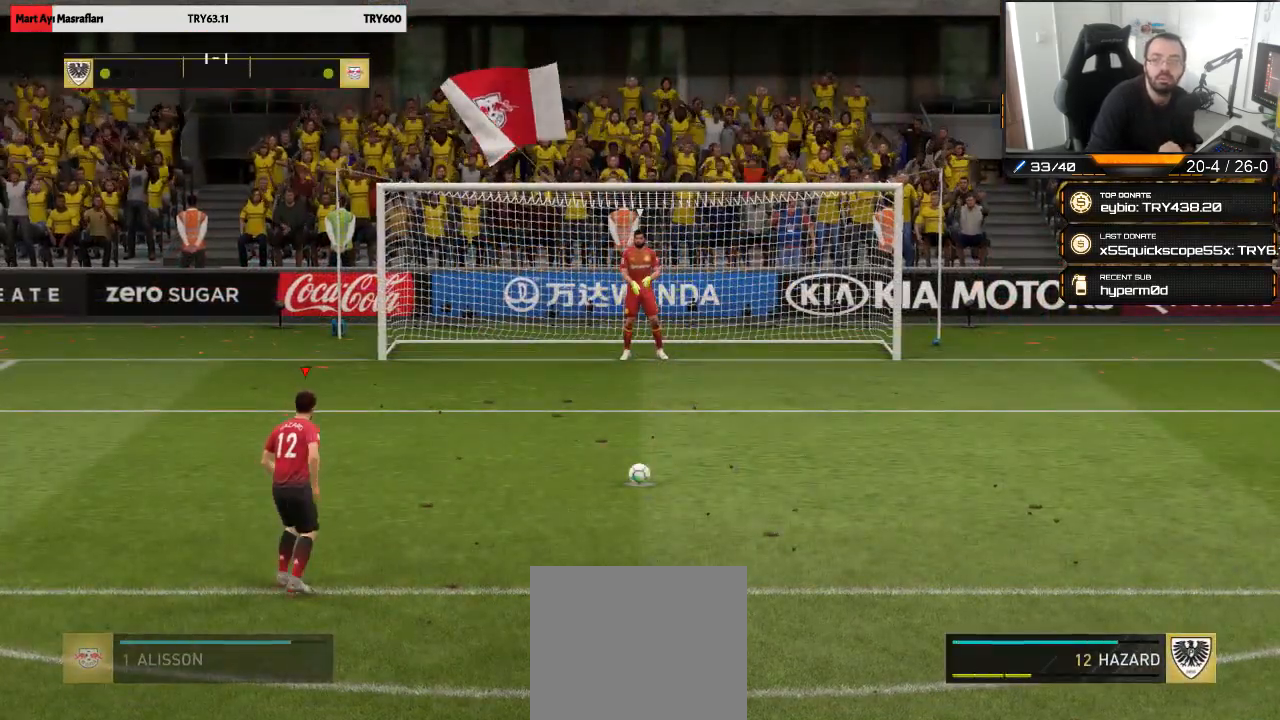
{"buttons": [], "left_stick": "up-right", "right_stick": "center", "events": []}
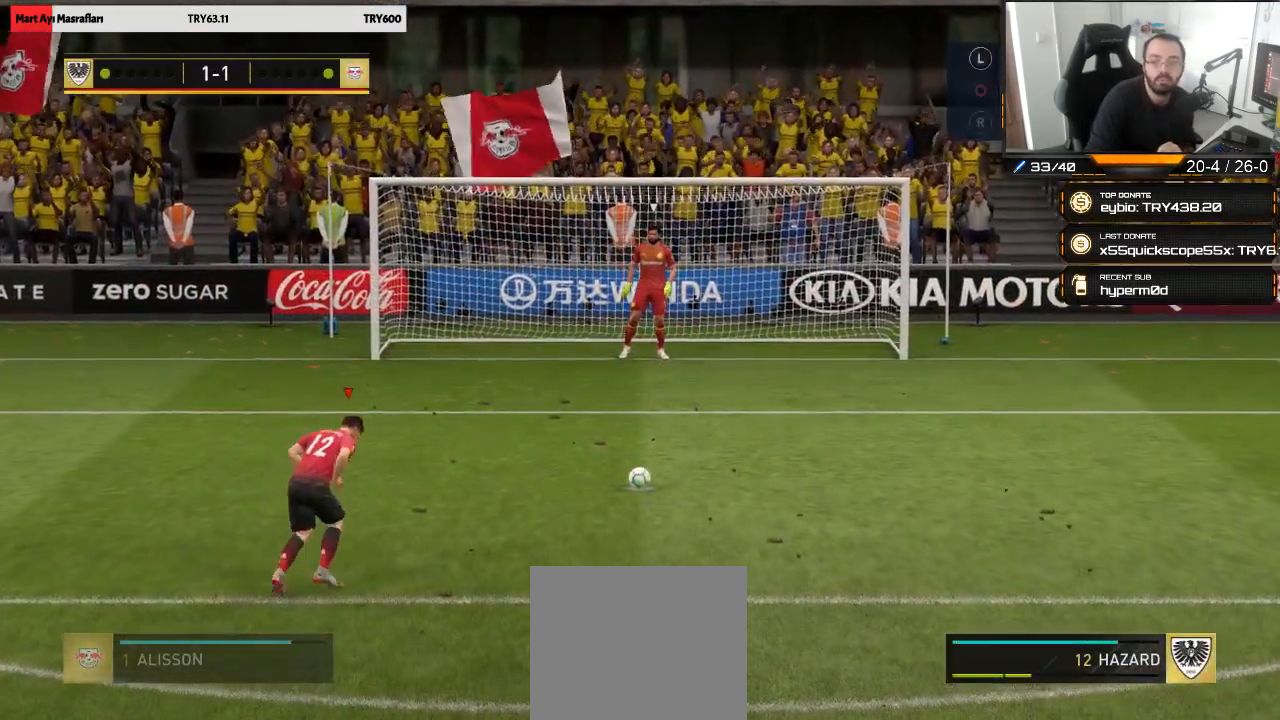
{"buttons": [], "left_stick": "up-right", "right_stick": "center", "events": []}
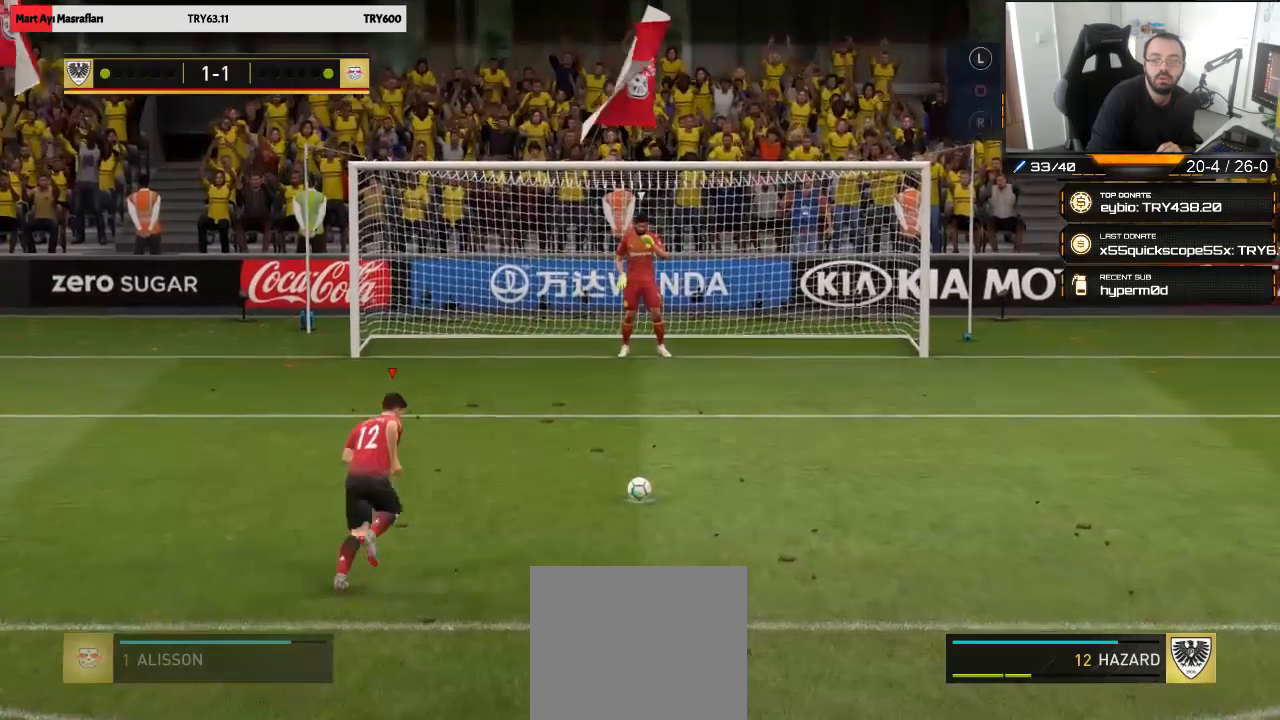
{"buttons": [], "left_stick": "up-right", "right_stick": "center", "events": []}
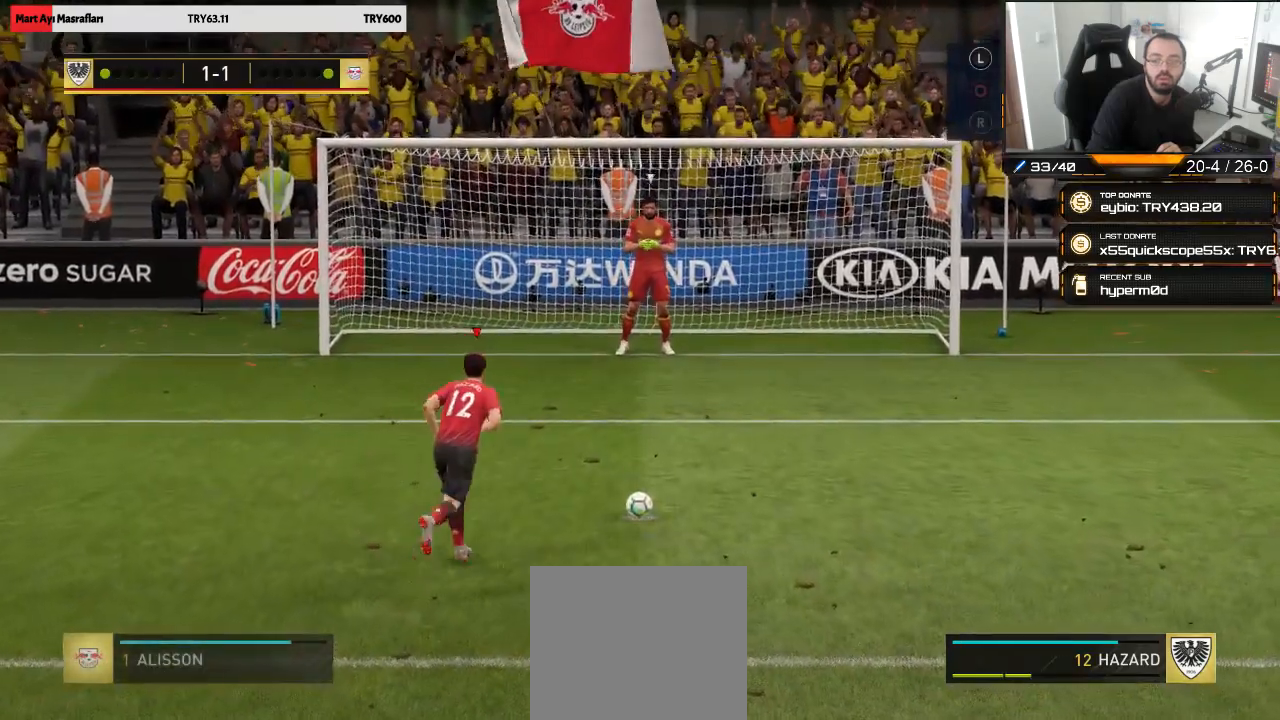
{"buttons": [], "left_stick": "up-right", "right_stick": "center", "events": []}
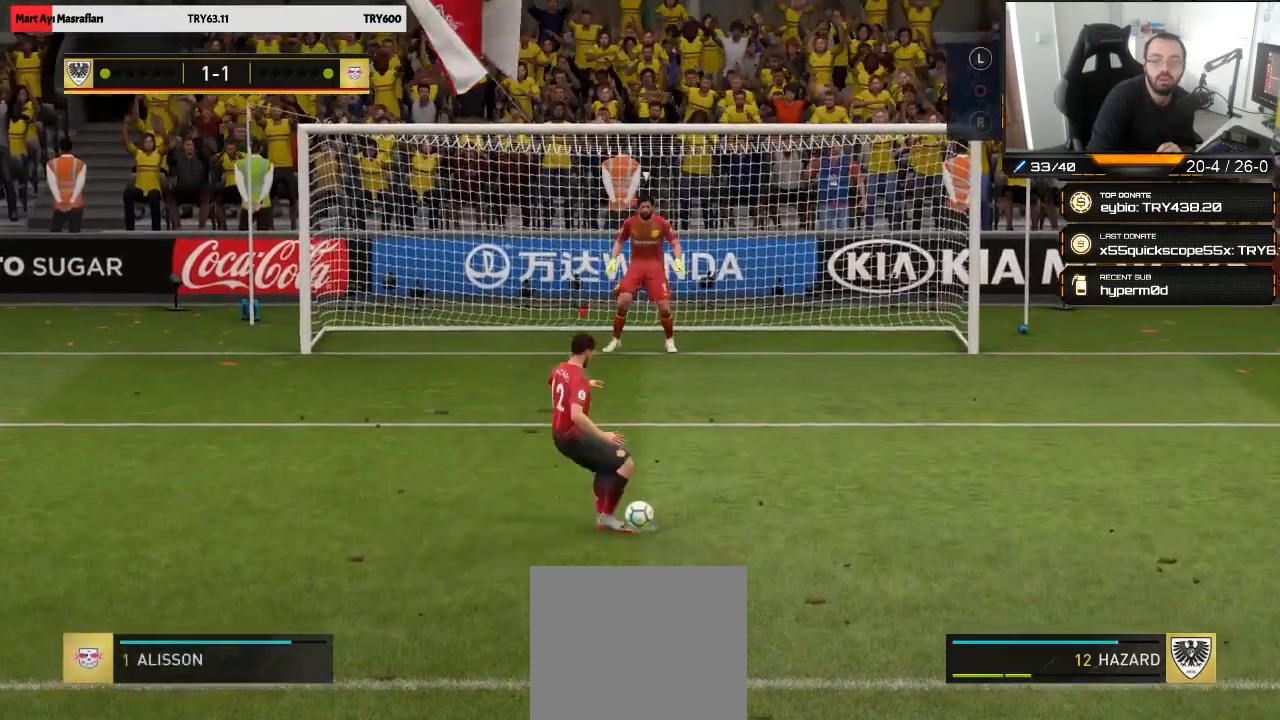
{"buttons": [], "left_stick": "up-right", "right_stick": "center", "events": []}
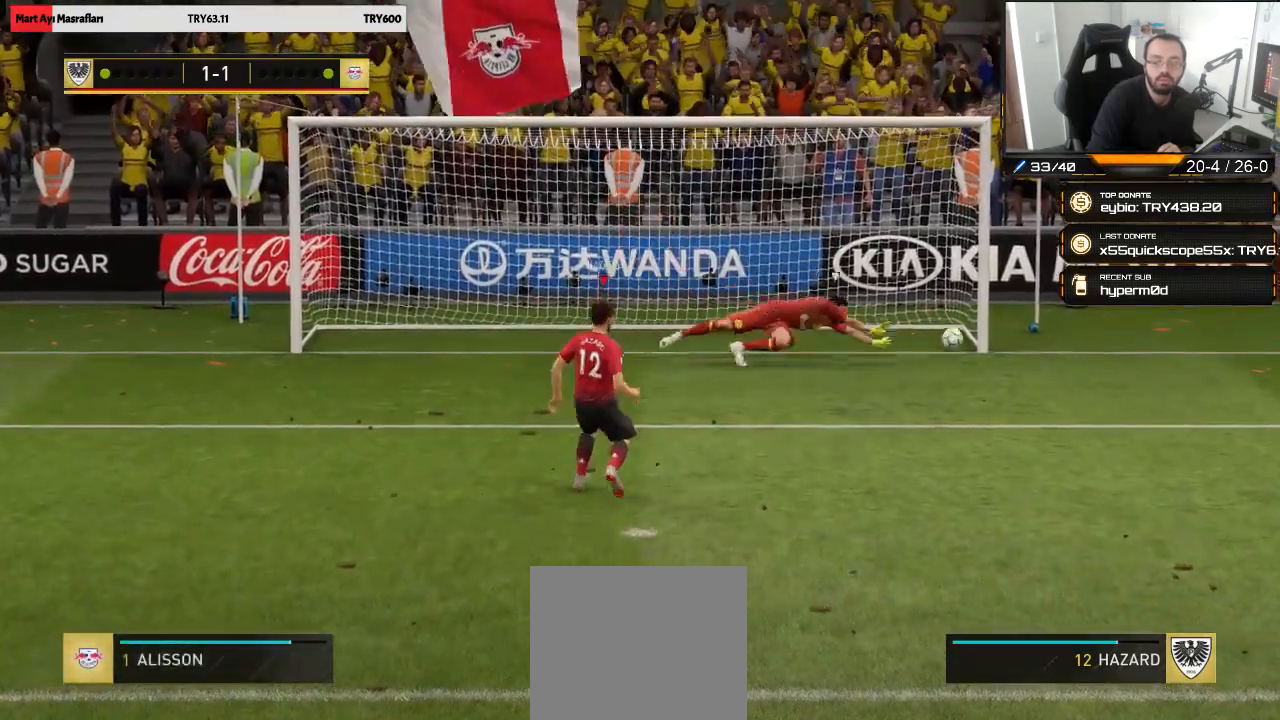
{"buttons": [], "left_stick": "down-right", "right_stick": "center", "events": [[50, "left_stick", "up"], [150, "left_stick", "center"], [333, "left_stick", "down"], [450, "left_stick", "down-right"]]}